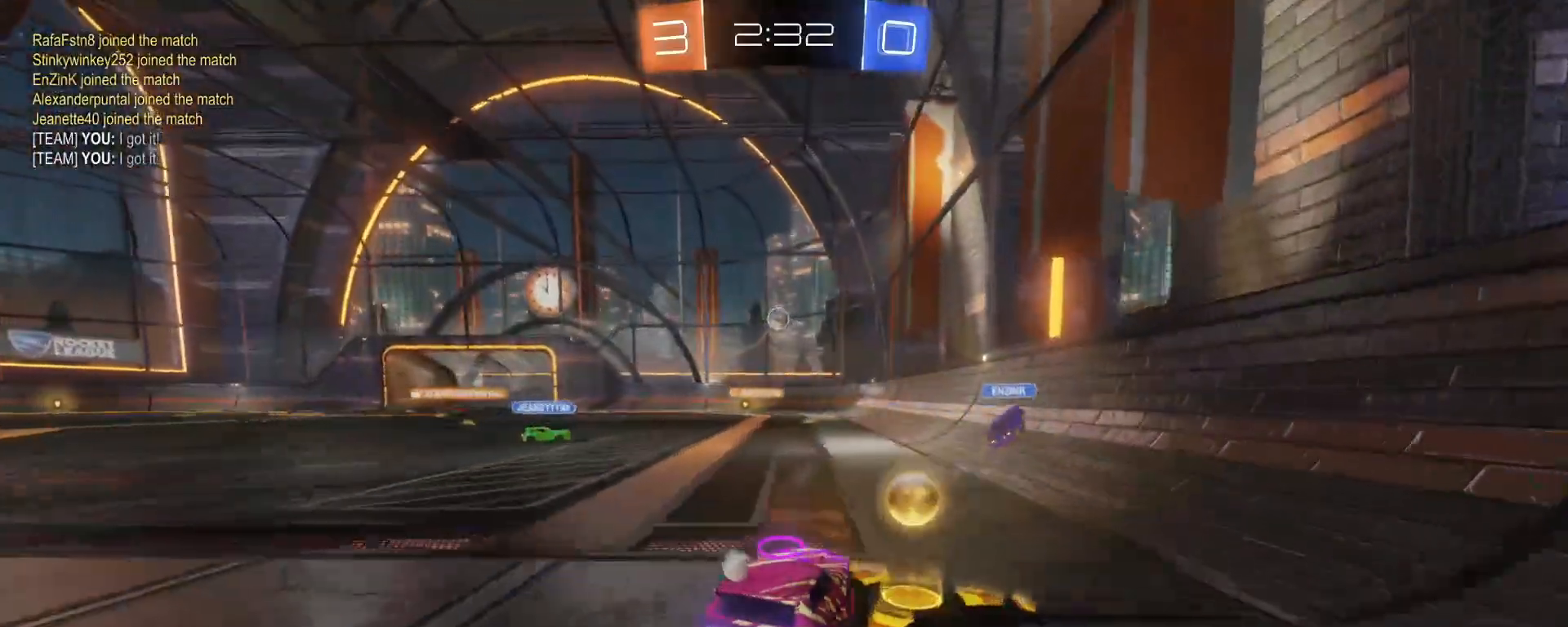
Gameplay with a controller (Xbox layout); each line is a JSON object with the inputs held at the frame after it. "events" lists button and stick changes between this image and that frame as [ms after this image, input, new state], when the widget could be followed in between. Not read: right_stick.
{"buttons": ["B", "R2"], "left_stick": "center", "events": [[500, "left_stick", "center"]]}
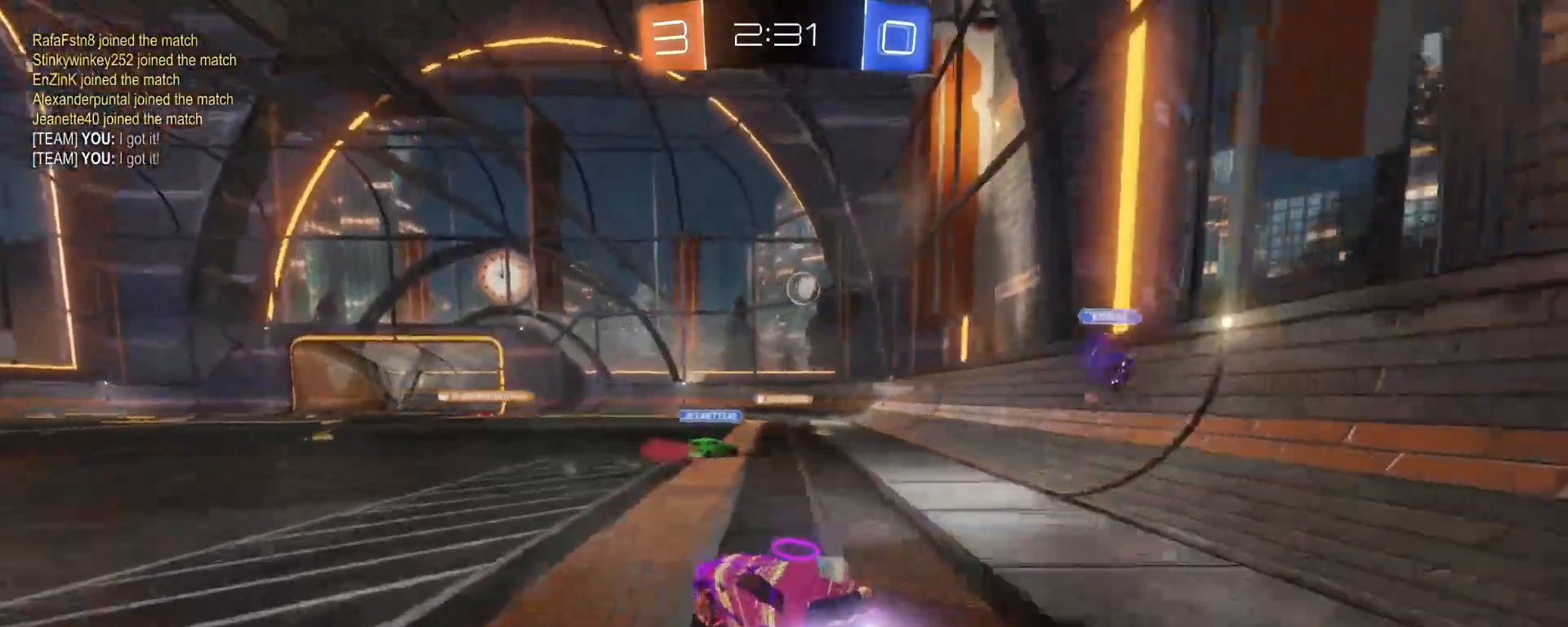
{"buttons": ["R2"], "left_stick": "left", "events": [[350, "B", "up"], [367, "left_stick", "left"]]}
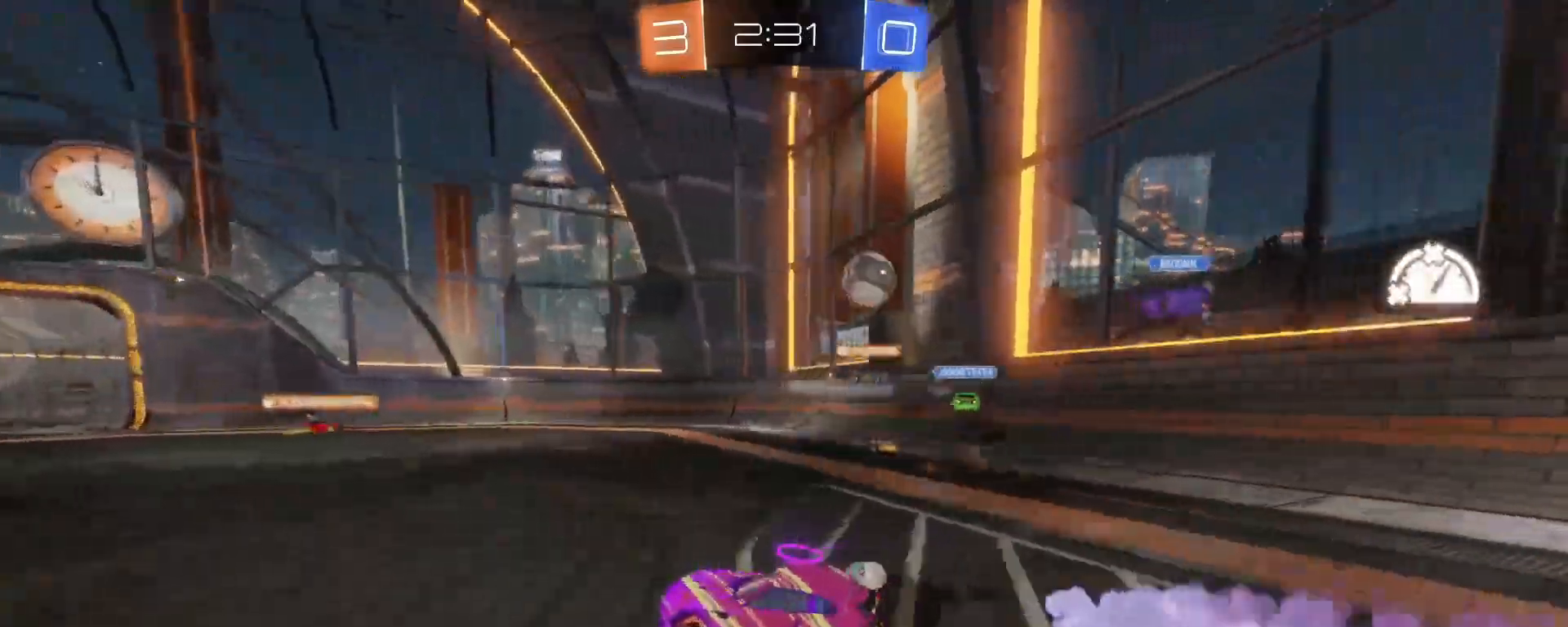
{"buttons": ["R2"], "left_stick": "left", "events": [[100, "left_stick", "center"], [350, "left_stick", "left"]]}
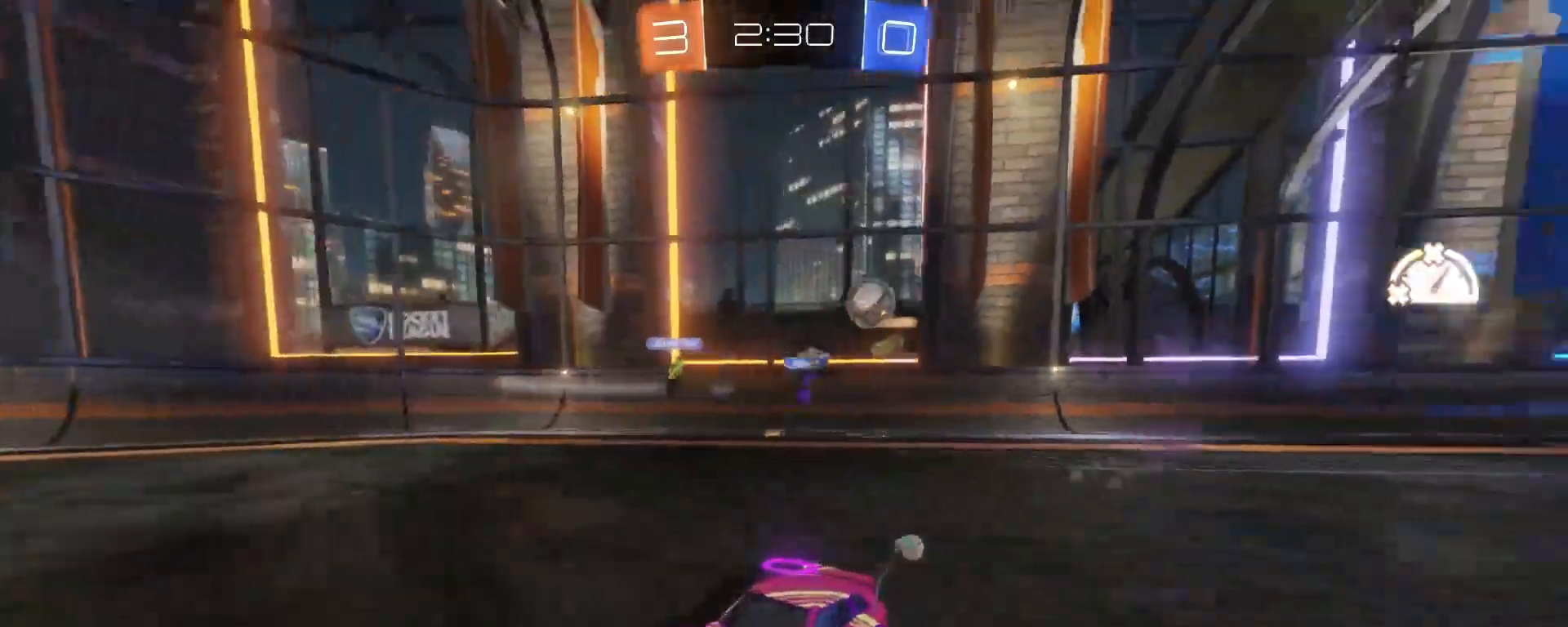
{"buttons": ["X"], "left_stick": "left", "events": [[300, "R2", "up"], [467, "X", "down"]]}
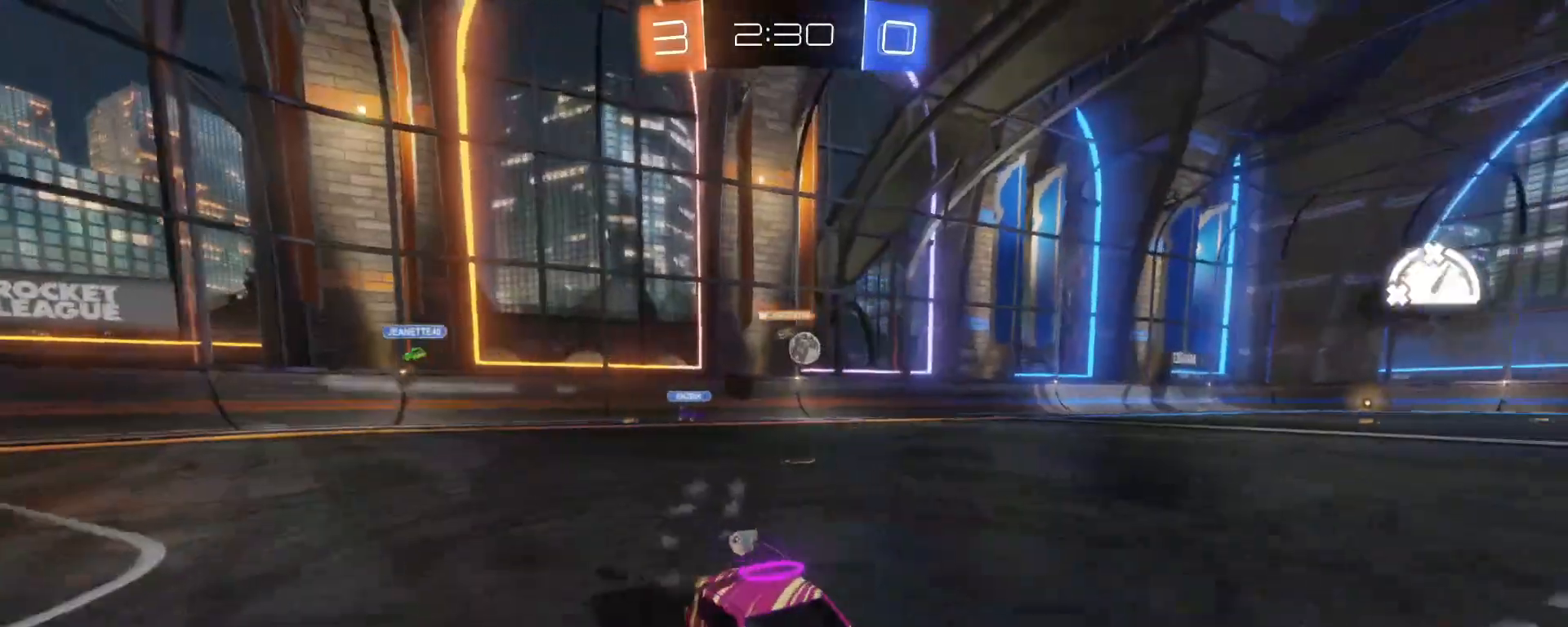
{"buttons": [], "left_stick": "left", "events": [[50, "X", "up"]]}
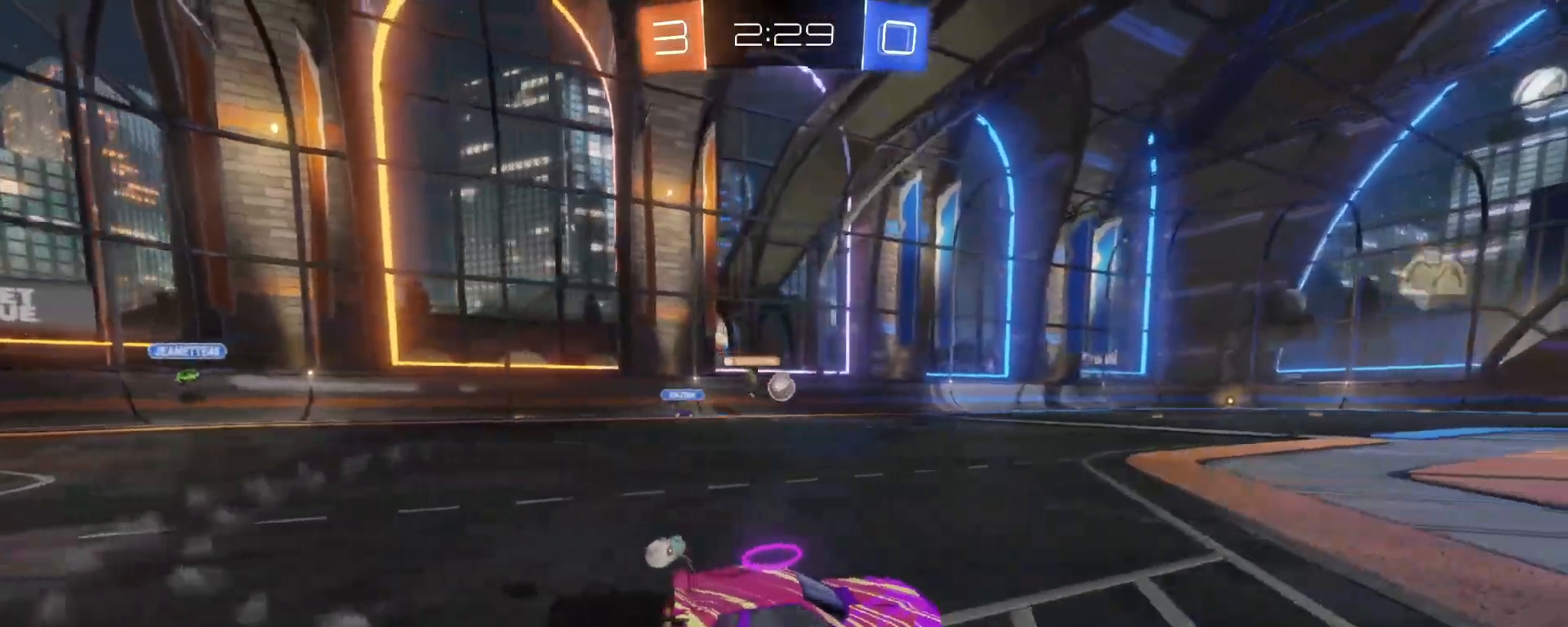
{"buttons": ["R2"], "left_stick": "center", "events": [[217, "R2", "down"], [217, "left_stick", "center"], [250, "B", "down"], [467, "B", "up"]]}
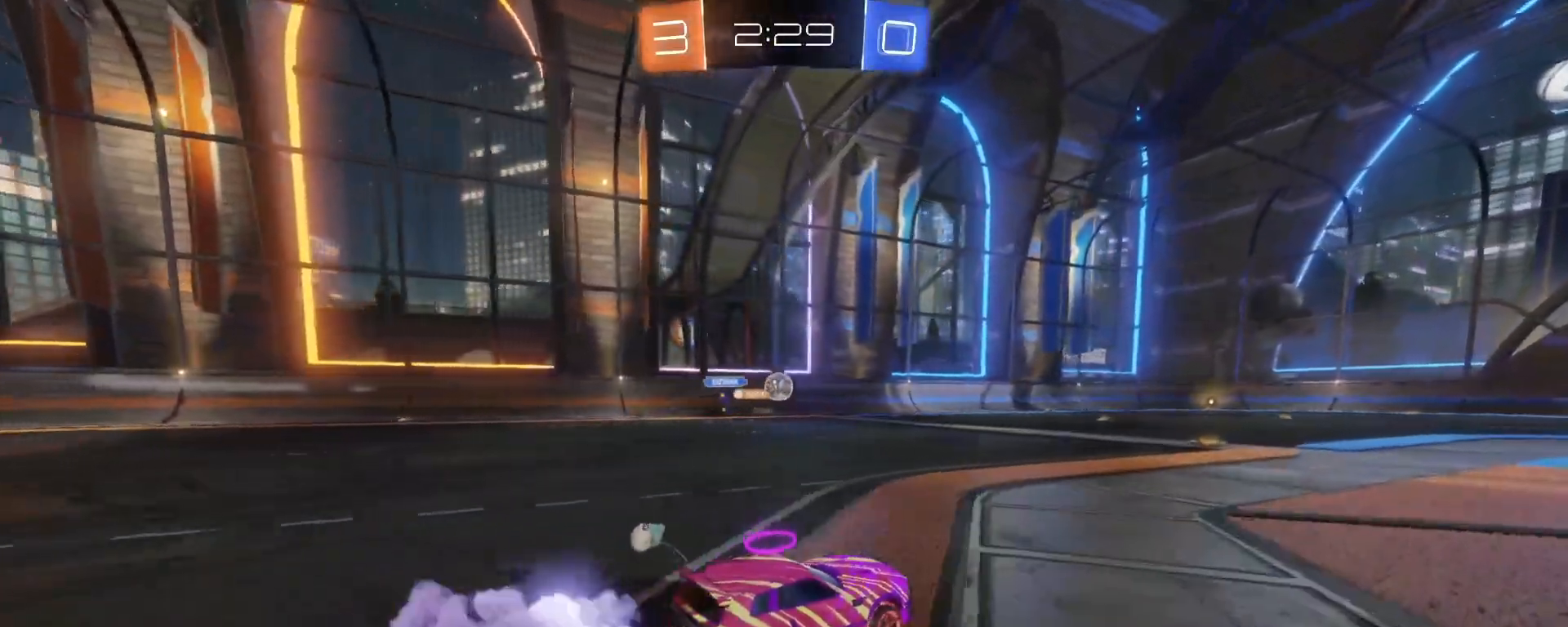
{"buttons": ["B", "R2"], "left_stick": "center", "events": [[33, "left_stick", "left"], [67, "R2", "up"], [233, "left_stick", "center"], [333, "R2", "down"], [400, "B", "down"]]}
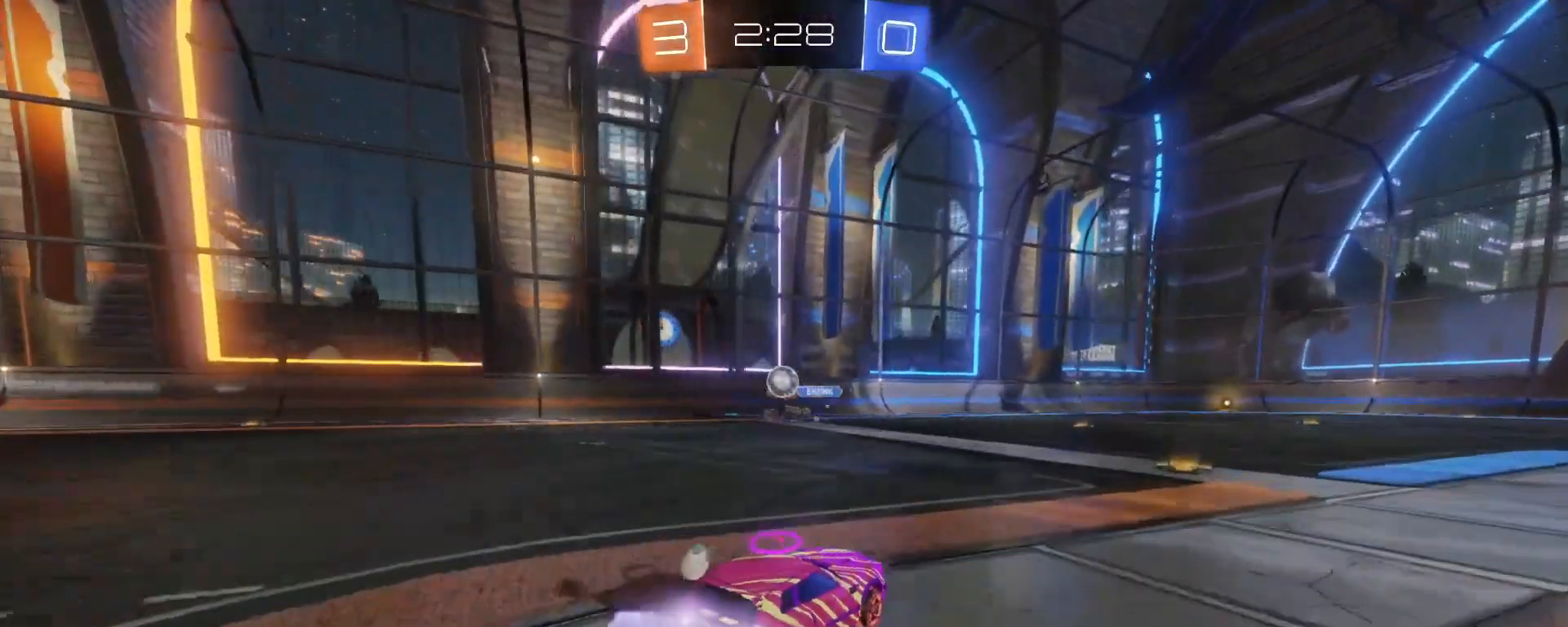
{"buttons": ["R2"], "left_stick": "center", "events": [[17, "left_stick", "left"], [467, "B", "up"], [483, "left_stick", "center"]]}
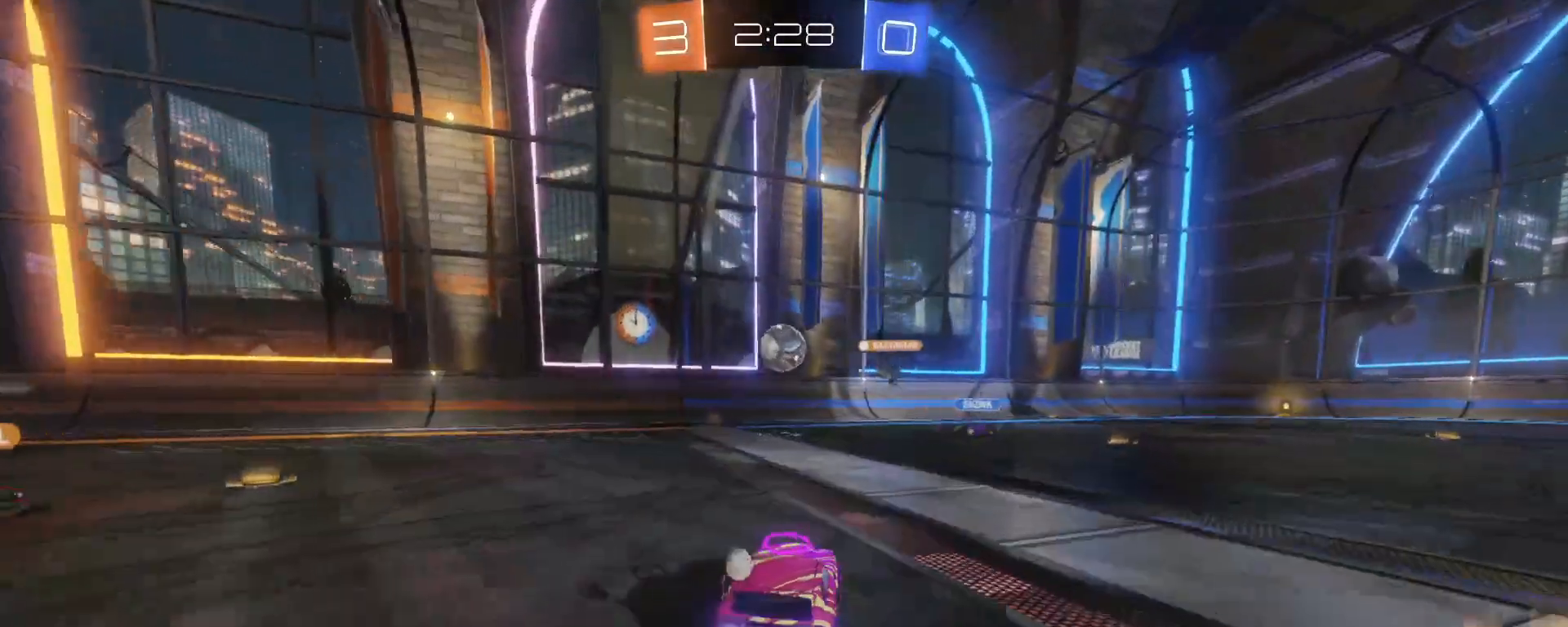
{"buttons": ["A", "B", "R2"], "left_stick": "right", "events": [[67, "R2", "up"], [183, "left_stick", "down-right"], [267, "B", "down"], [267, "R2", "down"], [283, "A", "down"], [483, "left_stick", "right"]]}
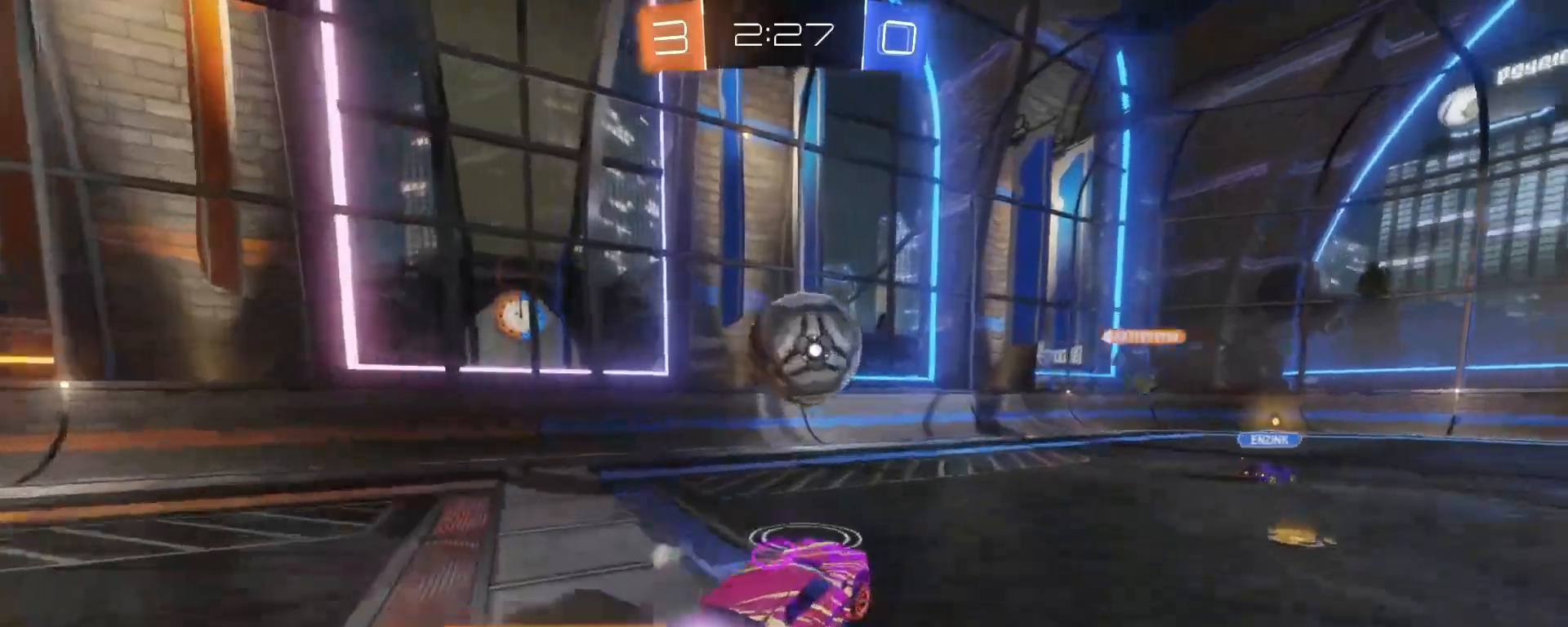
{"buttons": ["R2"], "left_stick": "up", "events": [[33, "A", "up"], [33, "B", "up"], [83, "left_stick", "up-right"], [133, "A", "down"], [200, "left_stick", "up"], [217, "L1", "down"], [317, "A", "up"], [367, "L1", "up"]]}
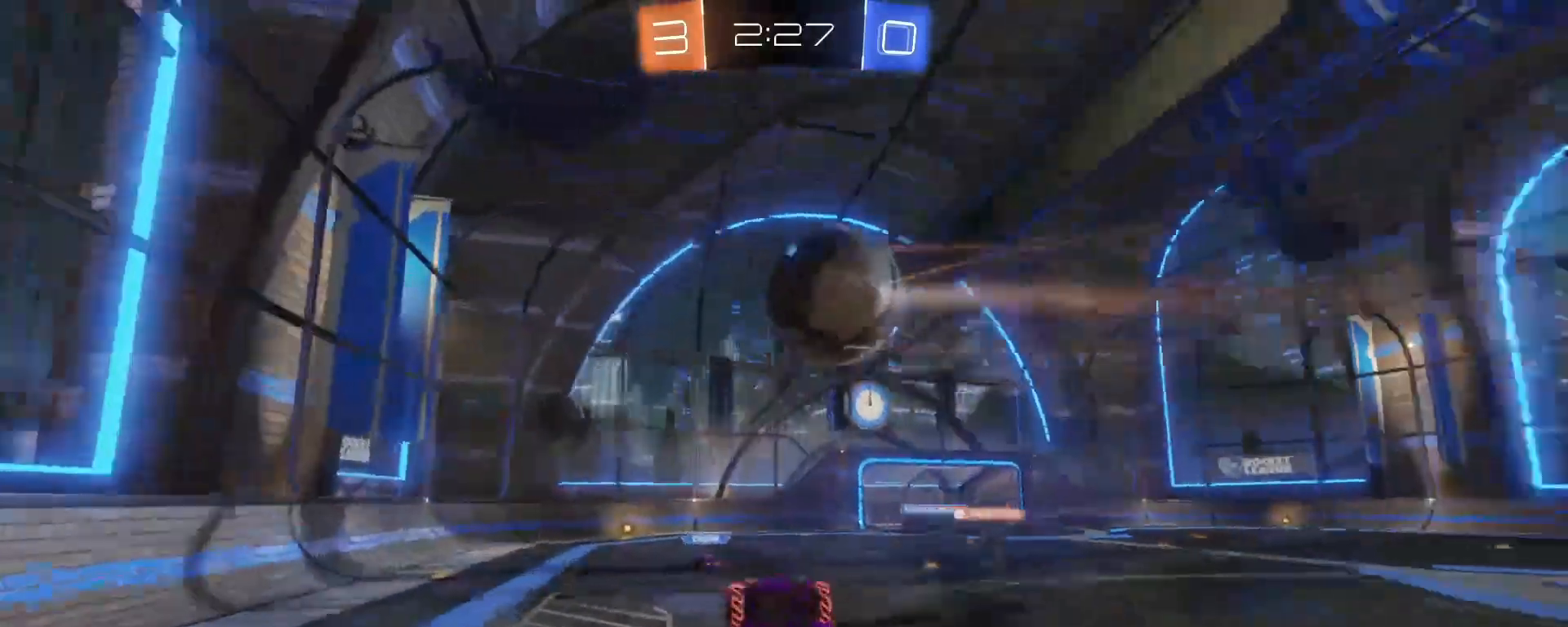
{"buttons": ["R2"], "left_stick": "center", "events": [[33, "left_stick", "center"]]}
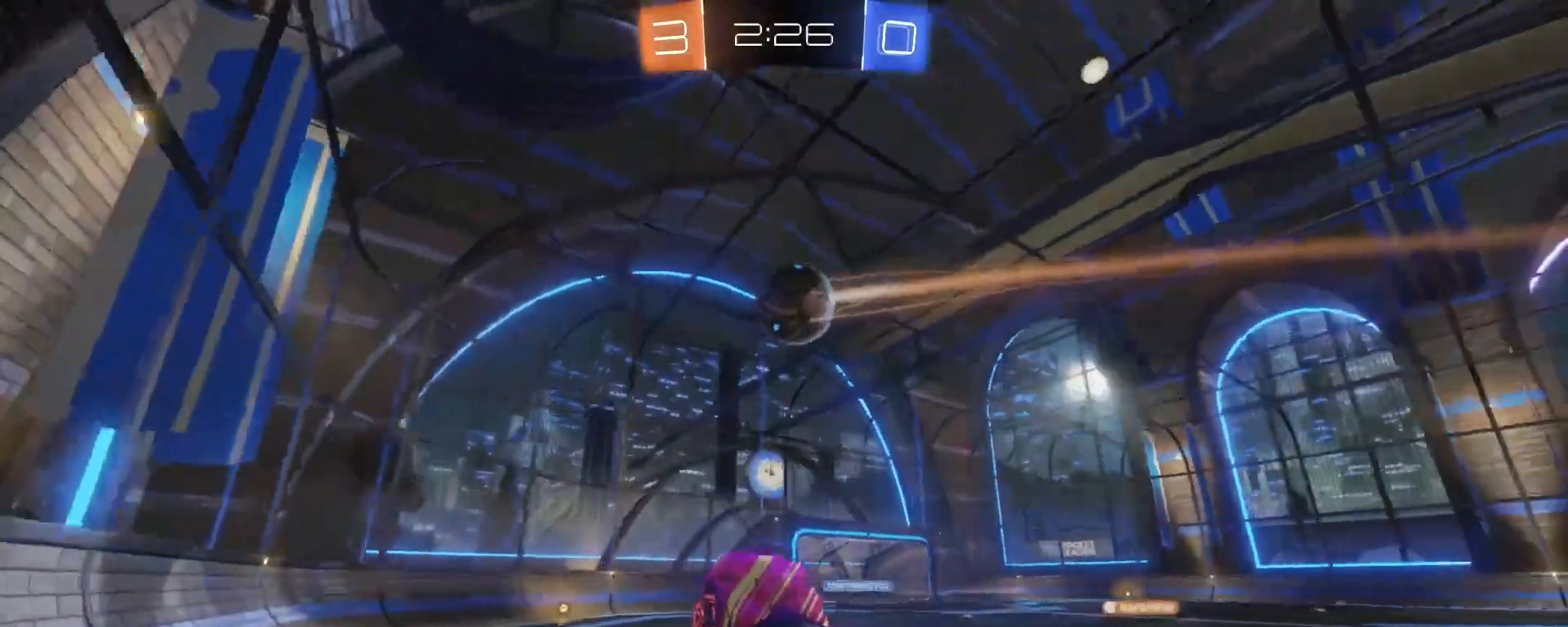
{"buttons": ["R2"], "left_stick": "right", "events": [[67, "left_stick", "right"]]}
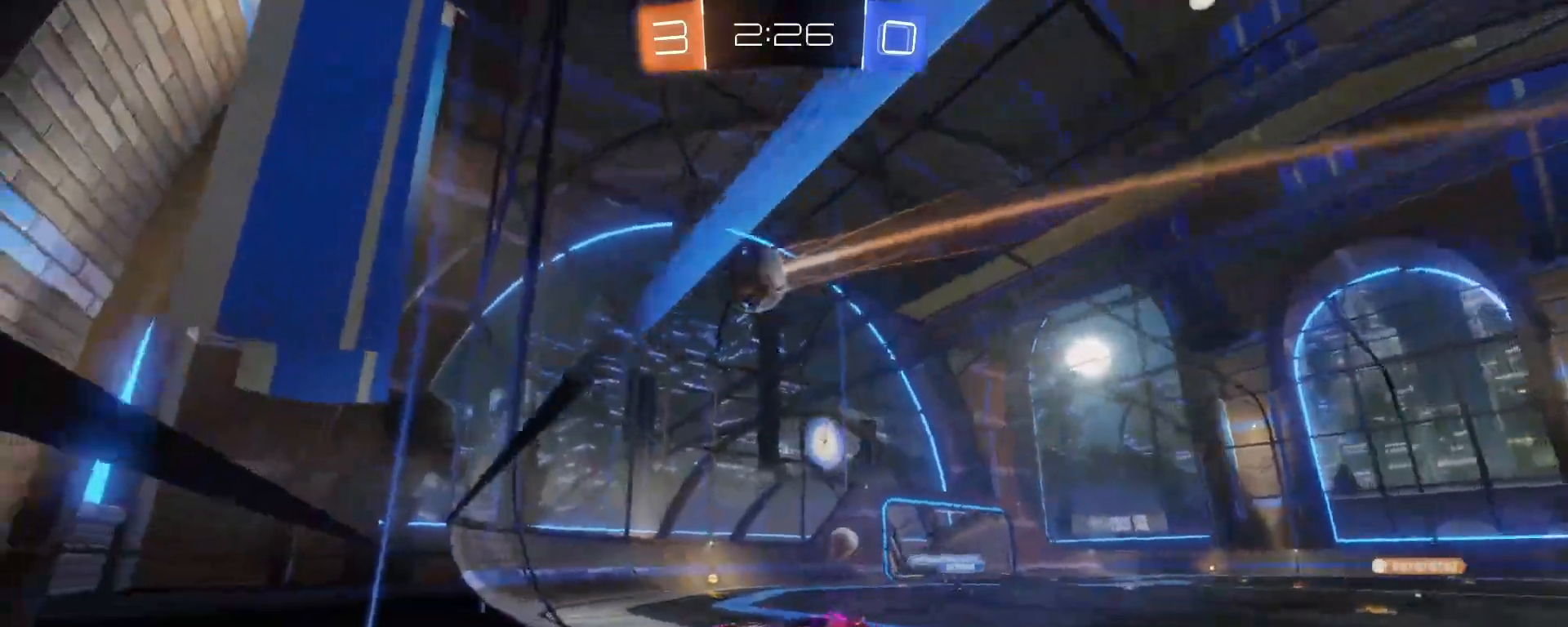
{"buttons": ["R2"], "left_stick": "right", "events": []}
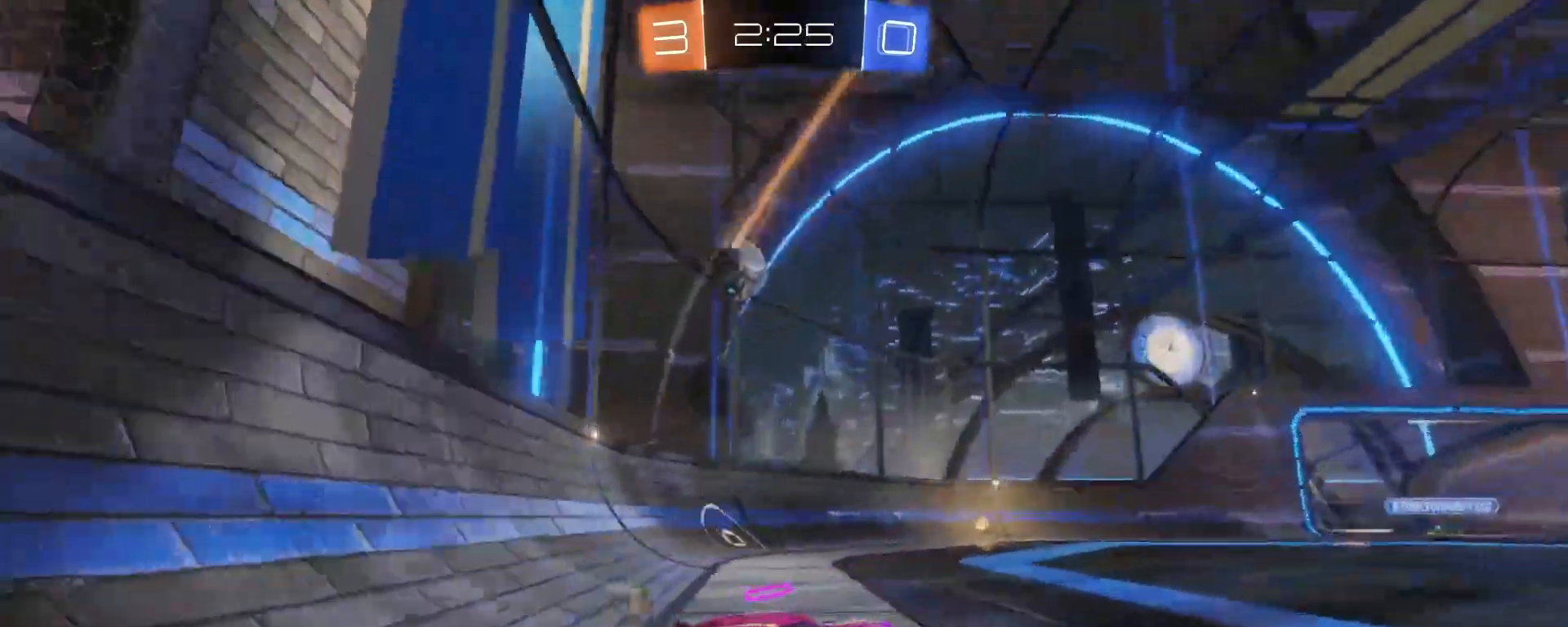
{"buttons": ["B", "R2"], "left_stick": "left", "events": [[117, "R2", "up"], [133, "left_stick", "center"], [267, "R2", "down"], [317, "B", "down"], [450, "left_stick", "left"]]}
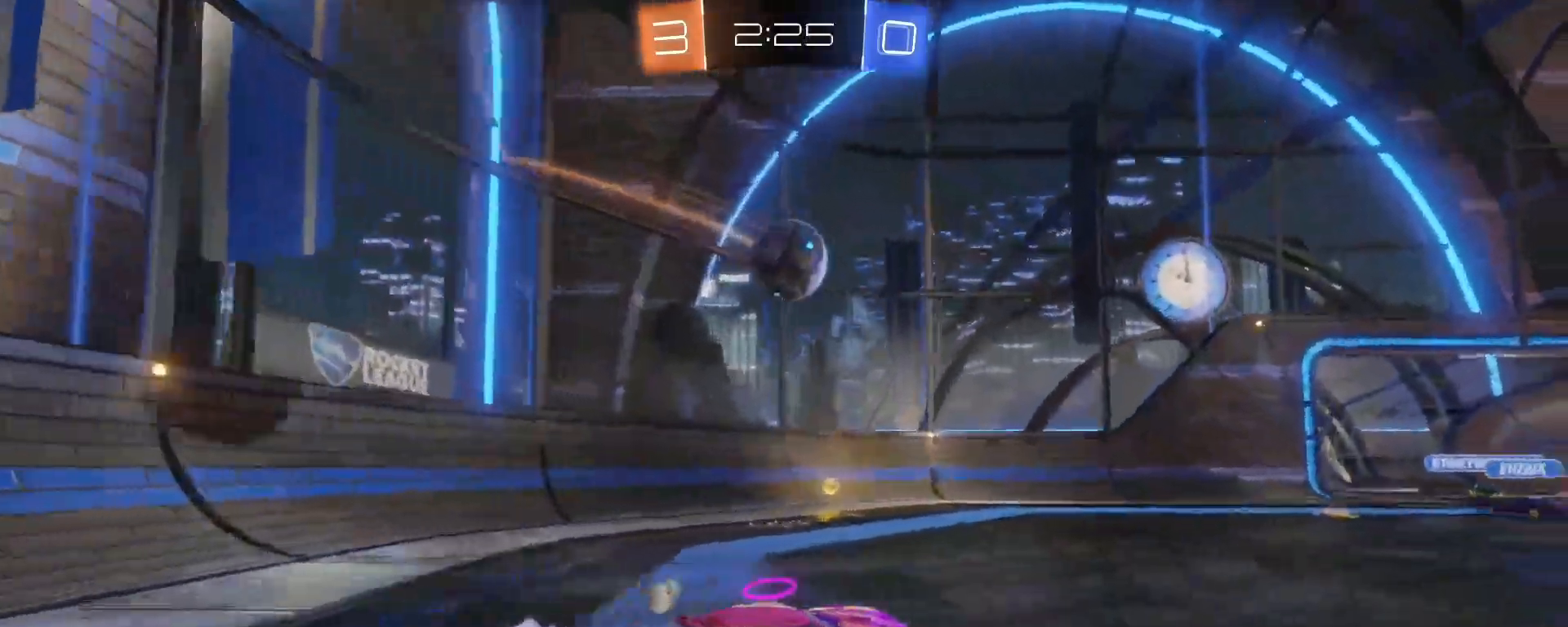
{"buttons": ["R2"], "left_stick": "up-right", "events": [[150, "left_stick", "center"], [233, "B", "up"], [283, "left_stick", "up-left"], [383, "A", "down"], [383, "left_stick", "up-right"], [483, "A", "up"]]}
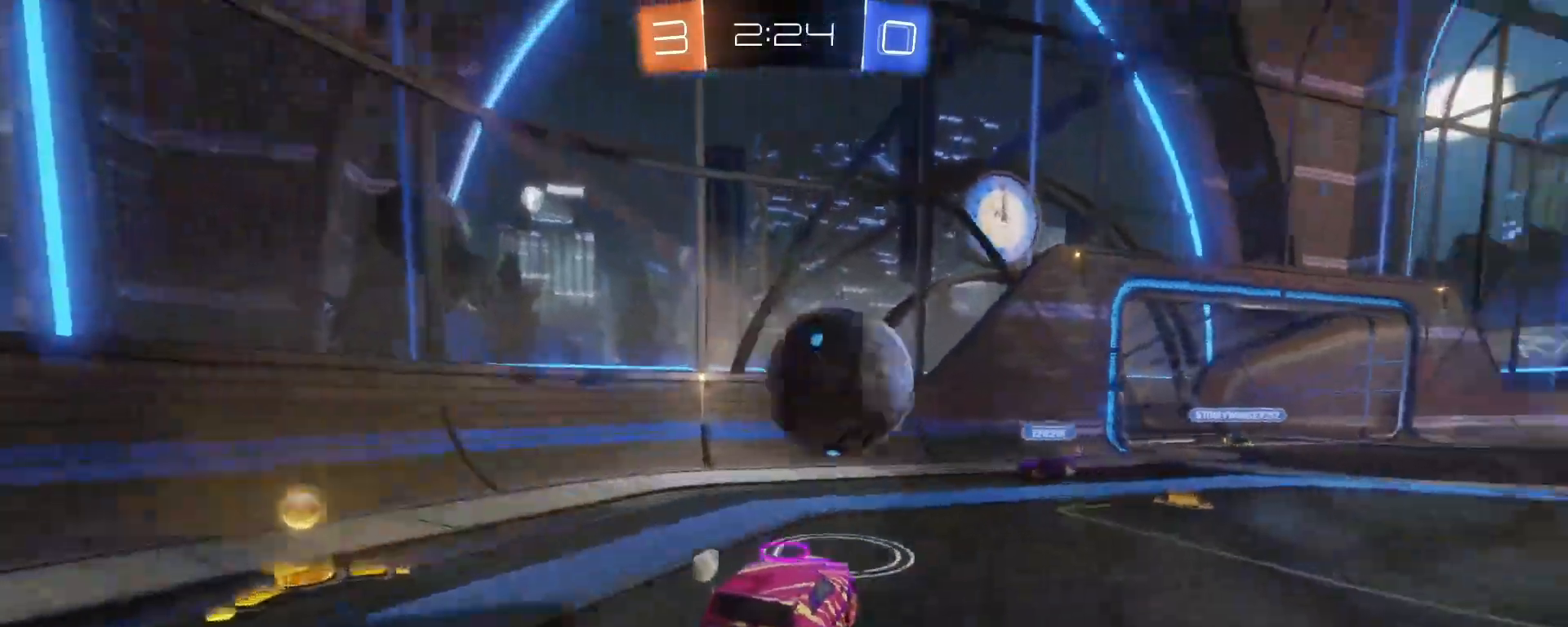
{"buttons": ["R2"], "left_stick": "up-right", "events": [[83, "A", "down"], [183, "A", "up"], [217, "A", "down"], [333, "A", "up"]]}
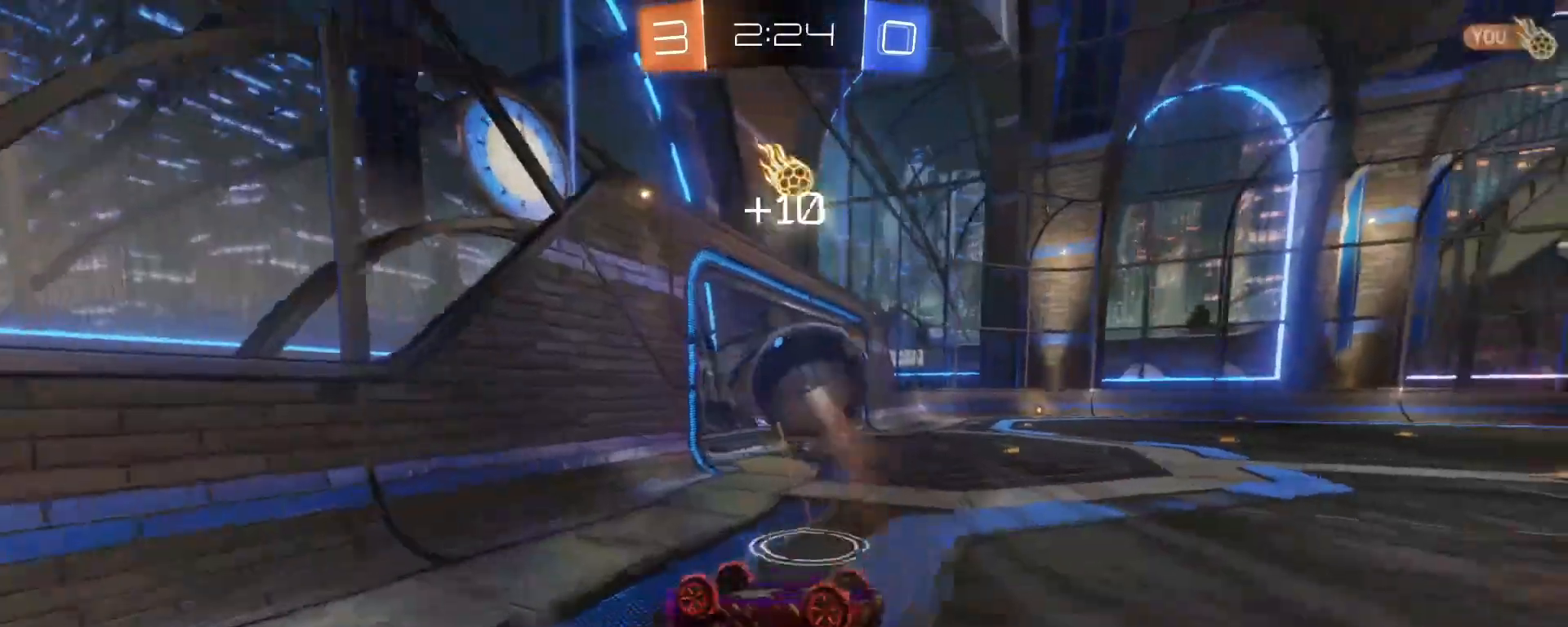
{"buttons": [], "left_stick": "center", "events": [[233, "left_stick", "center"], [483, "R2", "up"]]}
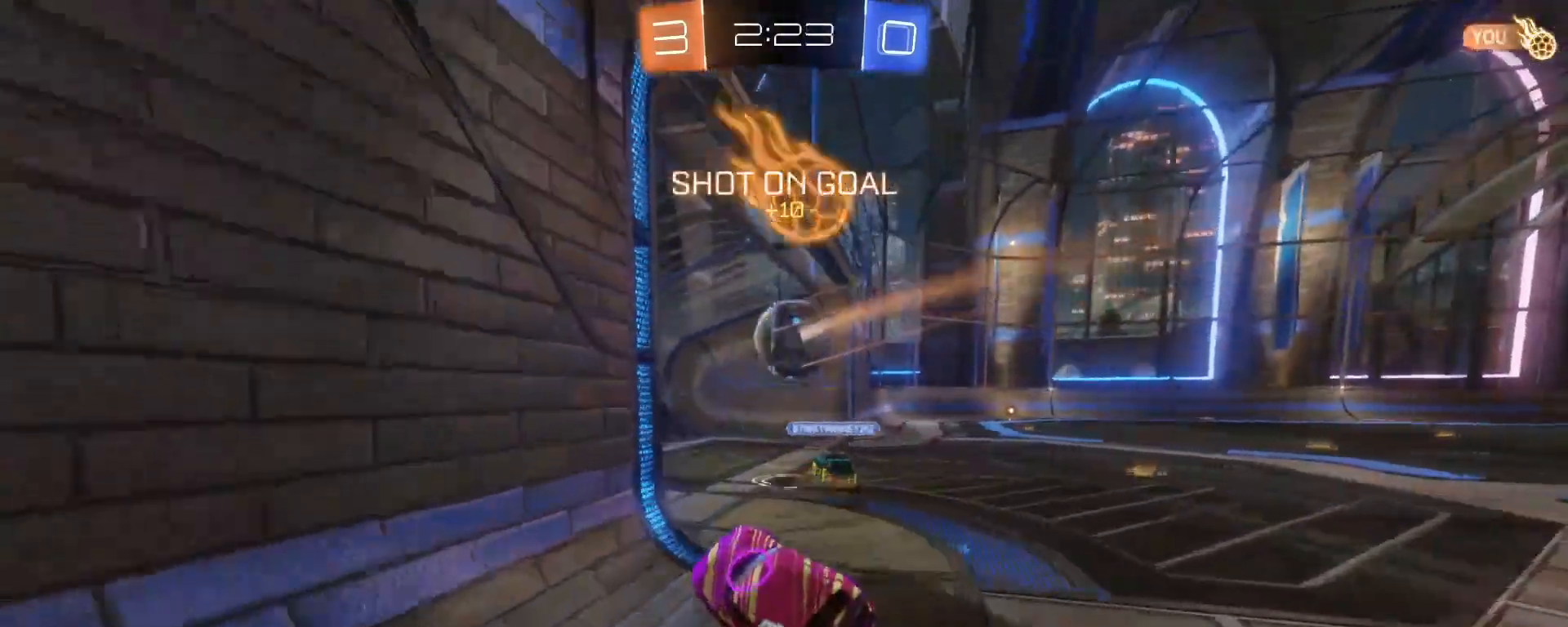
{"buttons": [], "left_stick": "right", "events": [[183, "left_stick", "right"]]}
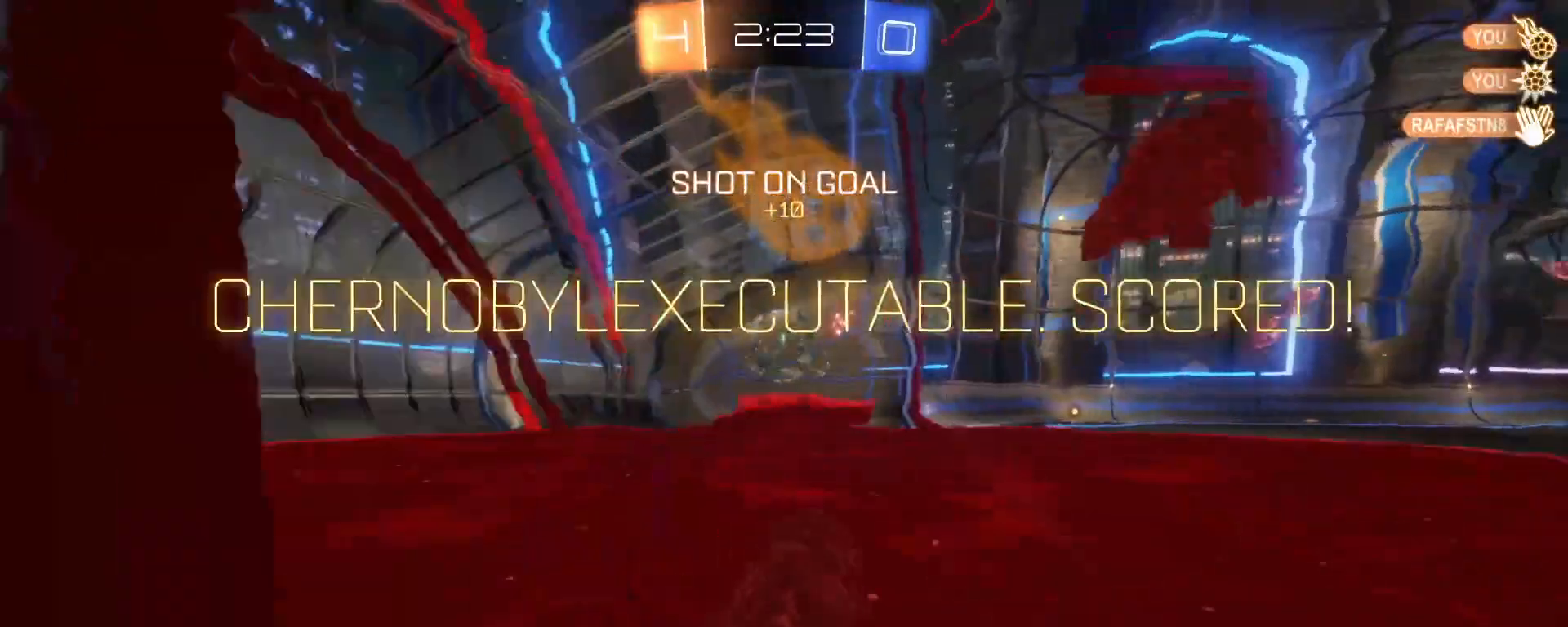
{"buttons": ["L1", "R2"], "left_stick": "up", "events": [[117, "left_stick", "center"], [267, "R2", "down"], [400, "left_stick", "up"], [433, "L1", "down"]]}
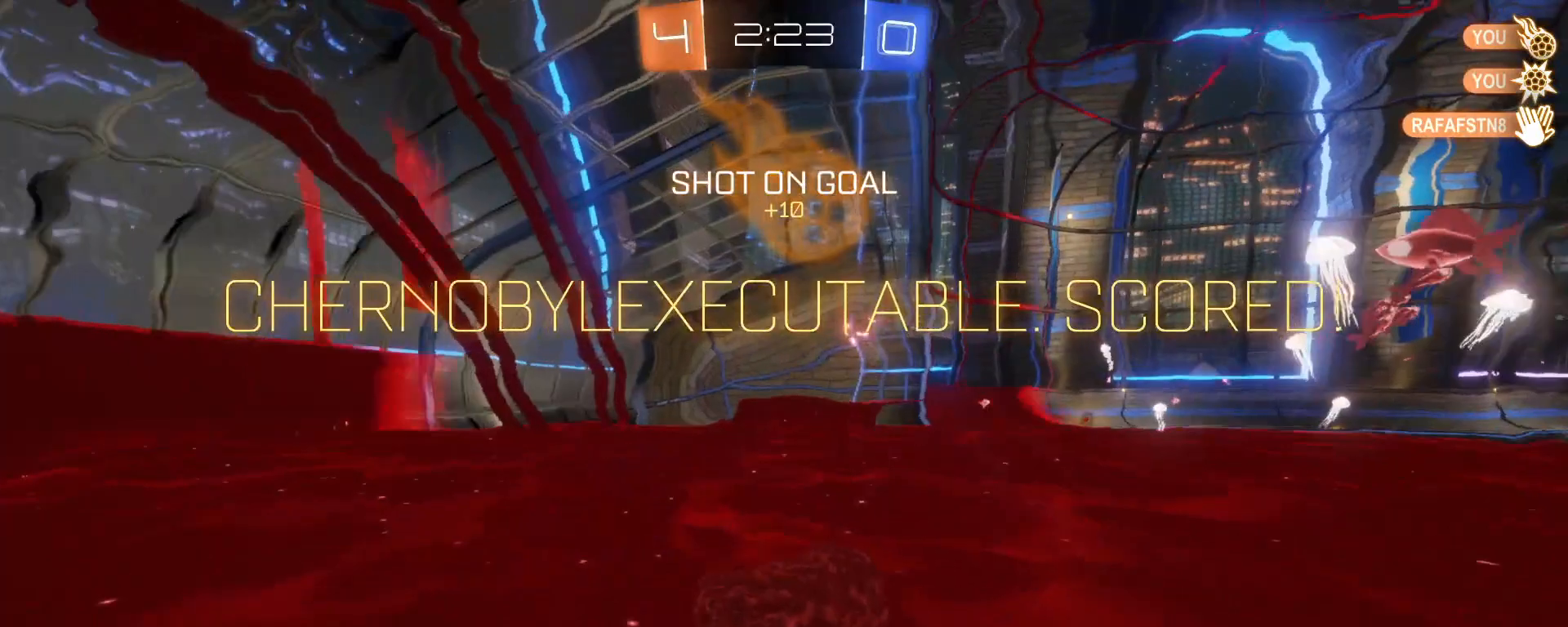
{"buttons": ["B", "R2"], "left_stick": "down", "events": [[50, "B", "down"], [100, "L1", "up"], [133, "left_stick", "center"], [417, "left_stick", "down"]]}
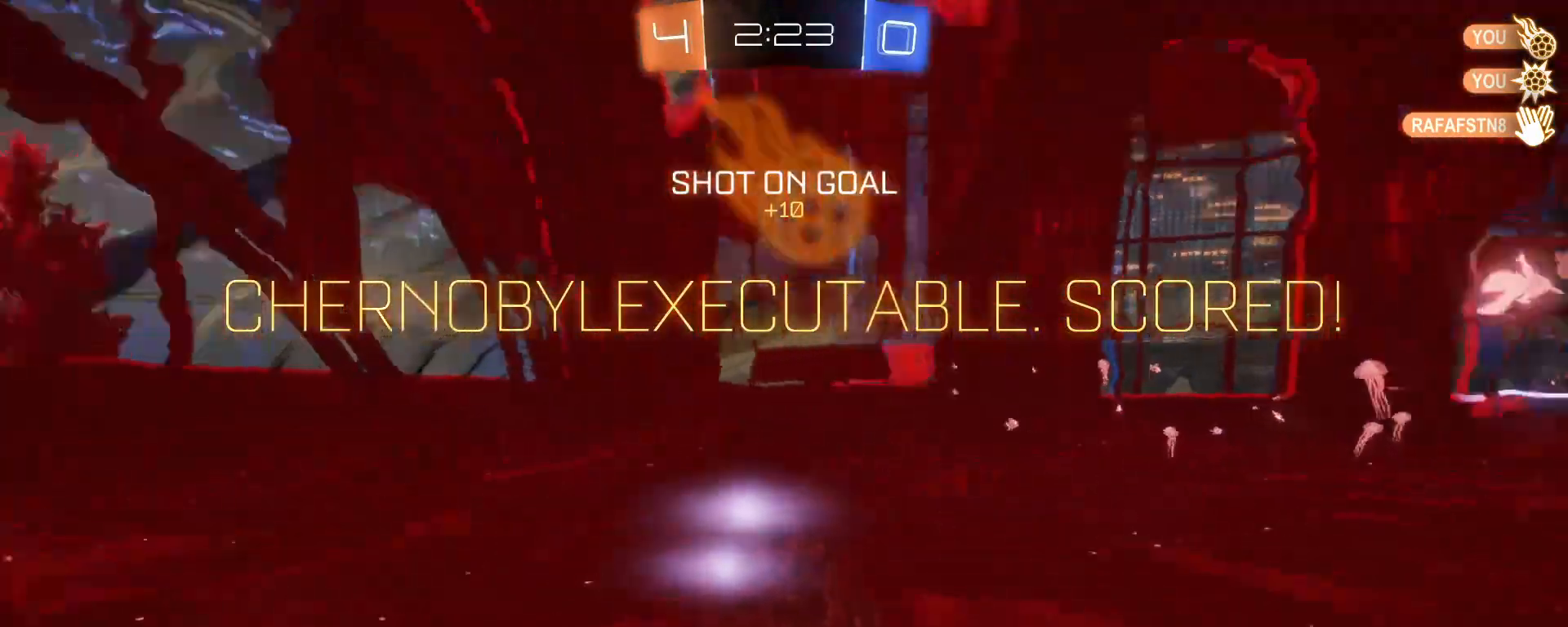
{"buttons": ["R2"], "left_stick": "center", "events": [[33, "Y", "down"], [117, "Y", "up"], [317, "B", "up"], [417, "left_stick", "center"]]}
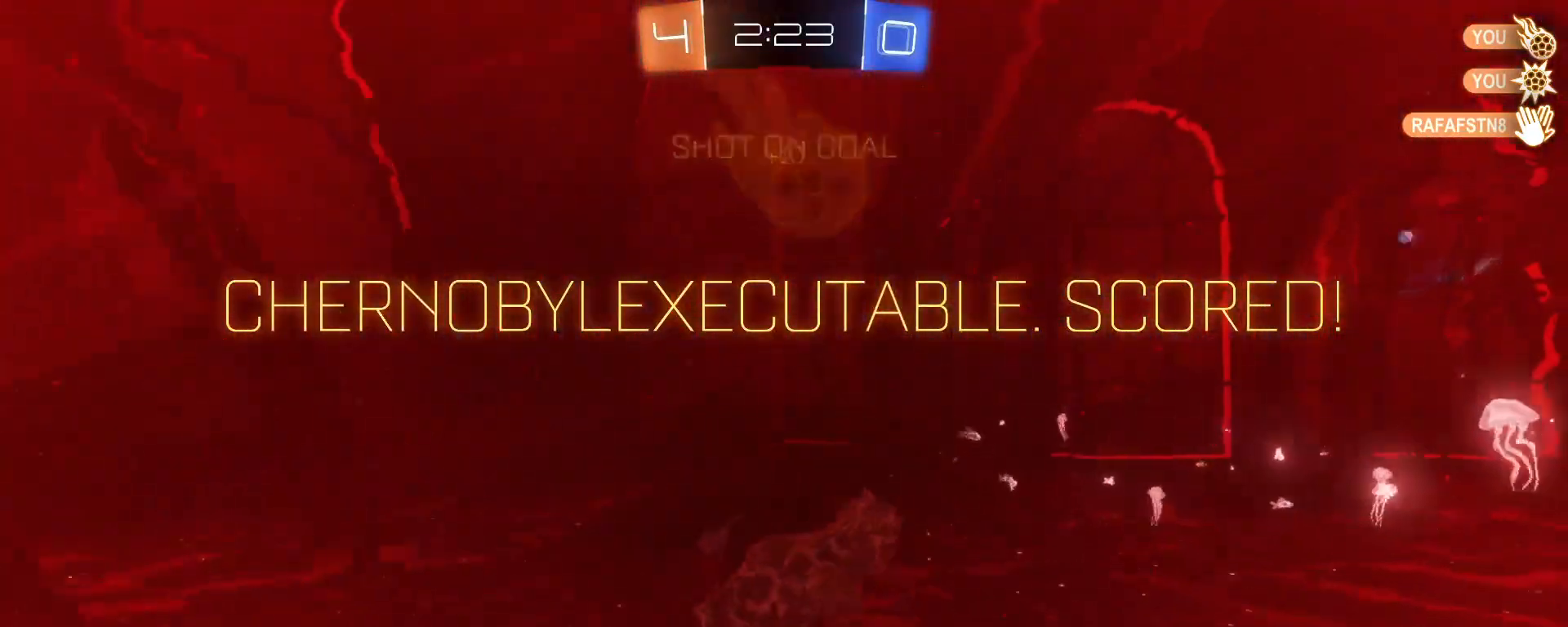
{"buttons": ["L1", "R2"], "left_stick": "up-right", "events": [[217, "left_stick", "right"], [300, "left_stick", "up-right"], [483, "L1", "down"]]}
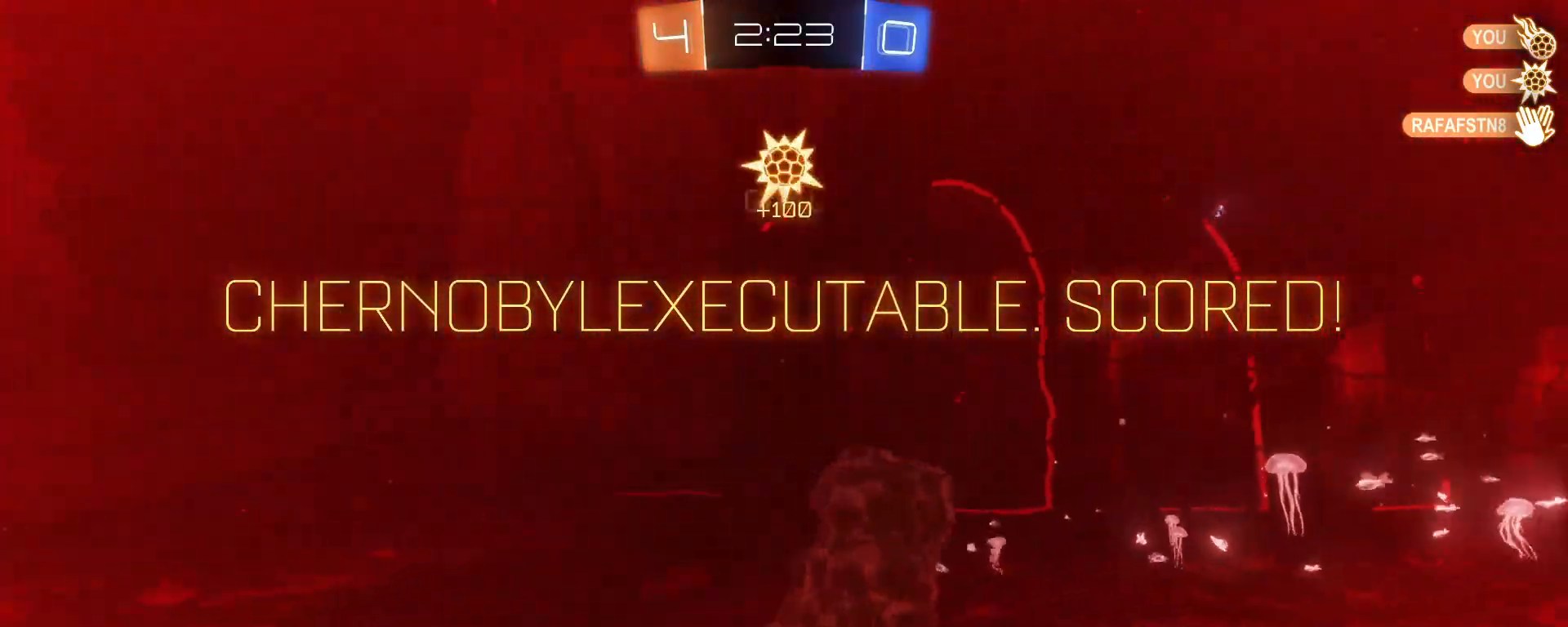
{"buttons": ["A", "L1", "R2"], "left_stick": "up-right", "events": [[17, "B", "down"], [300, "A", "down"], [500, "B", "up"]]}
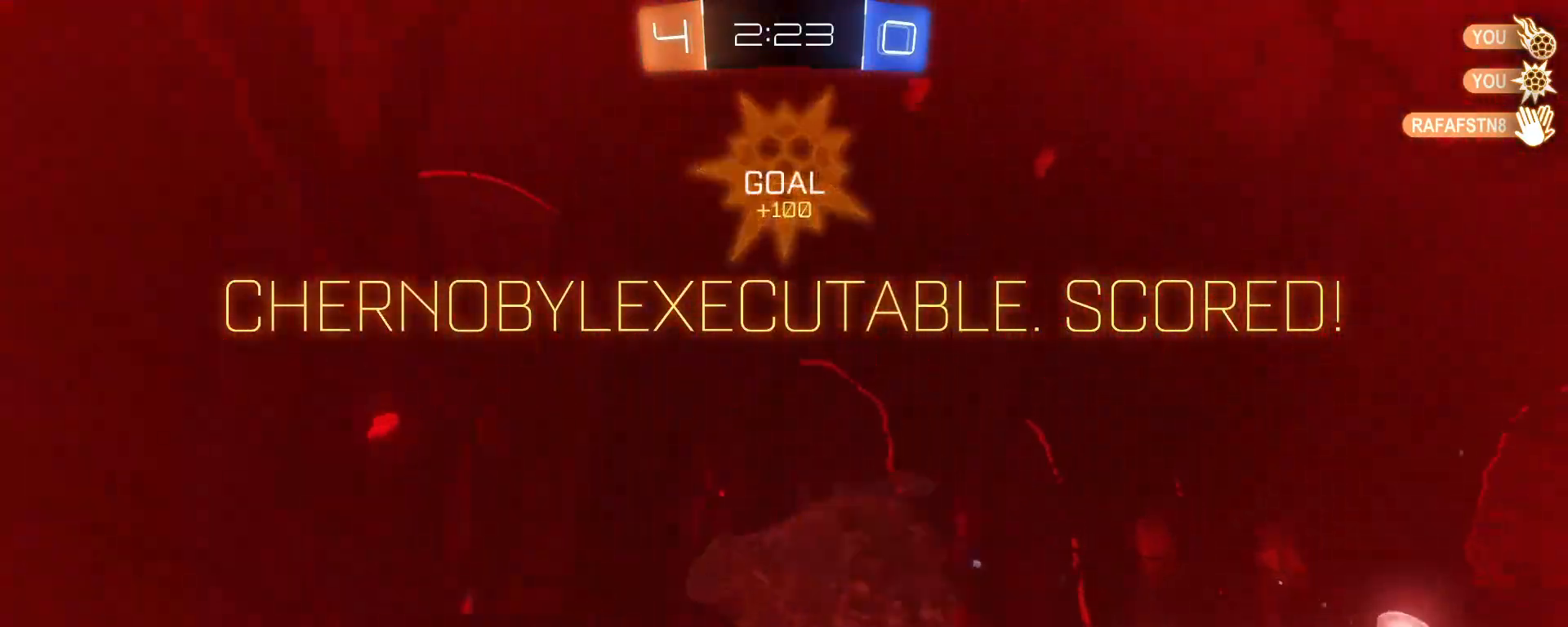
{"buttons": ["A", "B", "L1", "R2"], "left_stick": "up-right", "events": [[33, "A", "up"], [117, "A", "down"], [350, "B", "down"]]}
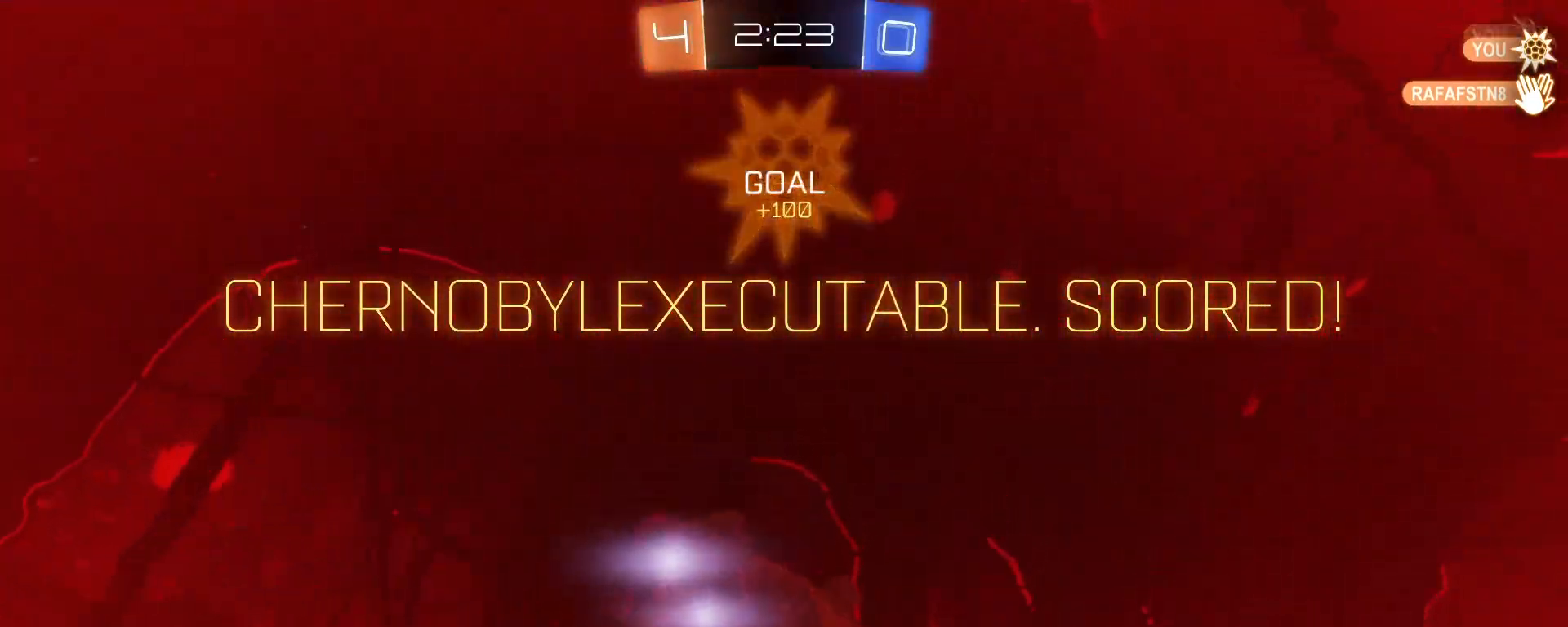
{"buttons": [], "left_stick": "up-right", "events": [[350, "A", "up"], [367, "B", "up"], [417, "L1", "up"], [433, "R2", "up"]]}
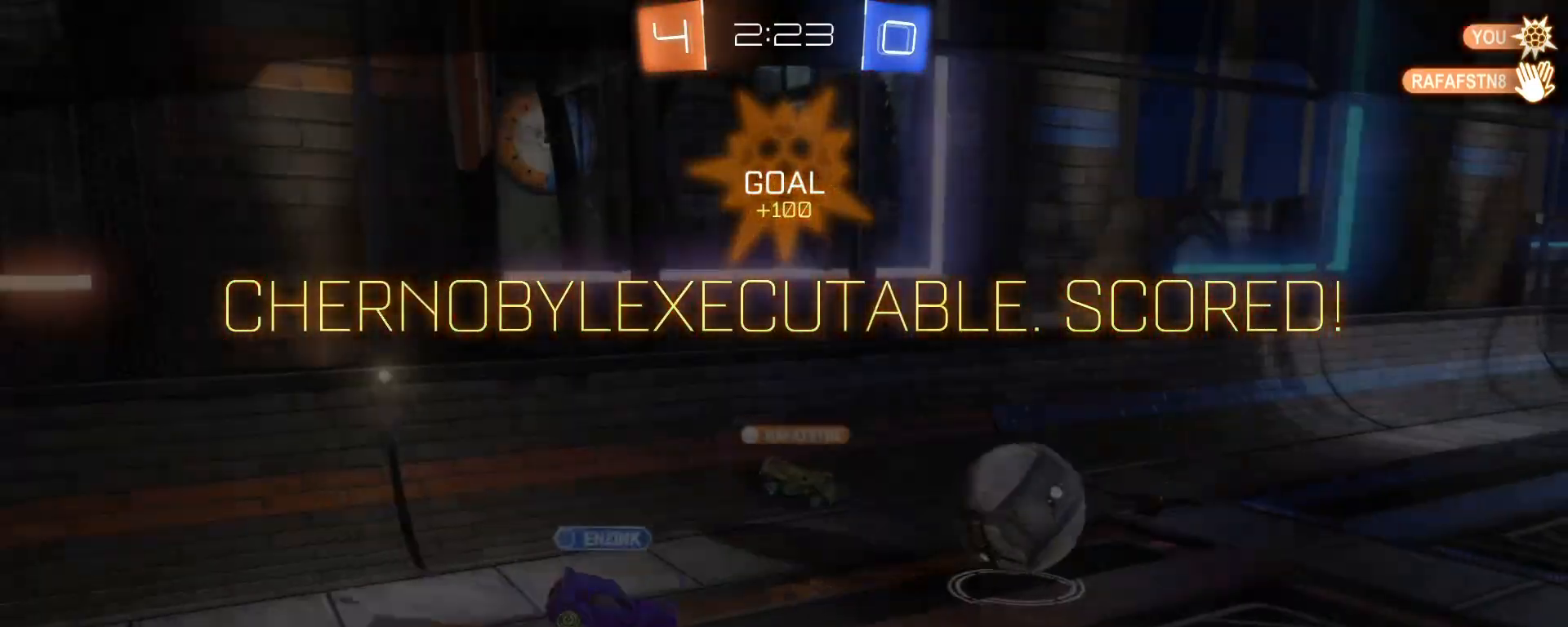
{"buttons": [], "left_stick": "center", "events": [[33, "left_stick", "center"]]}